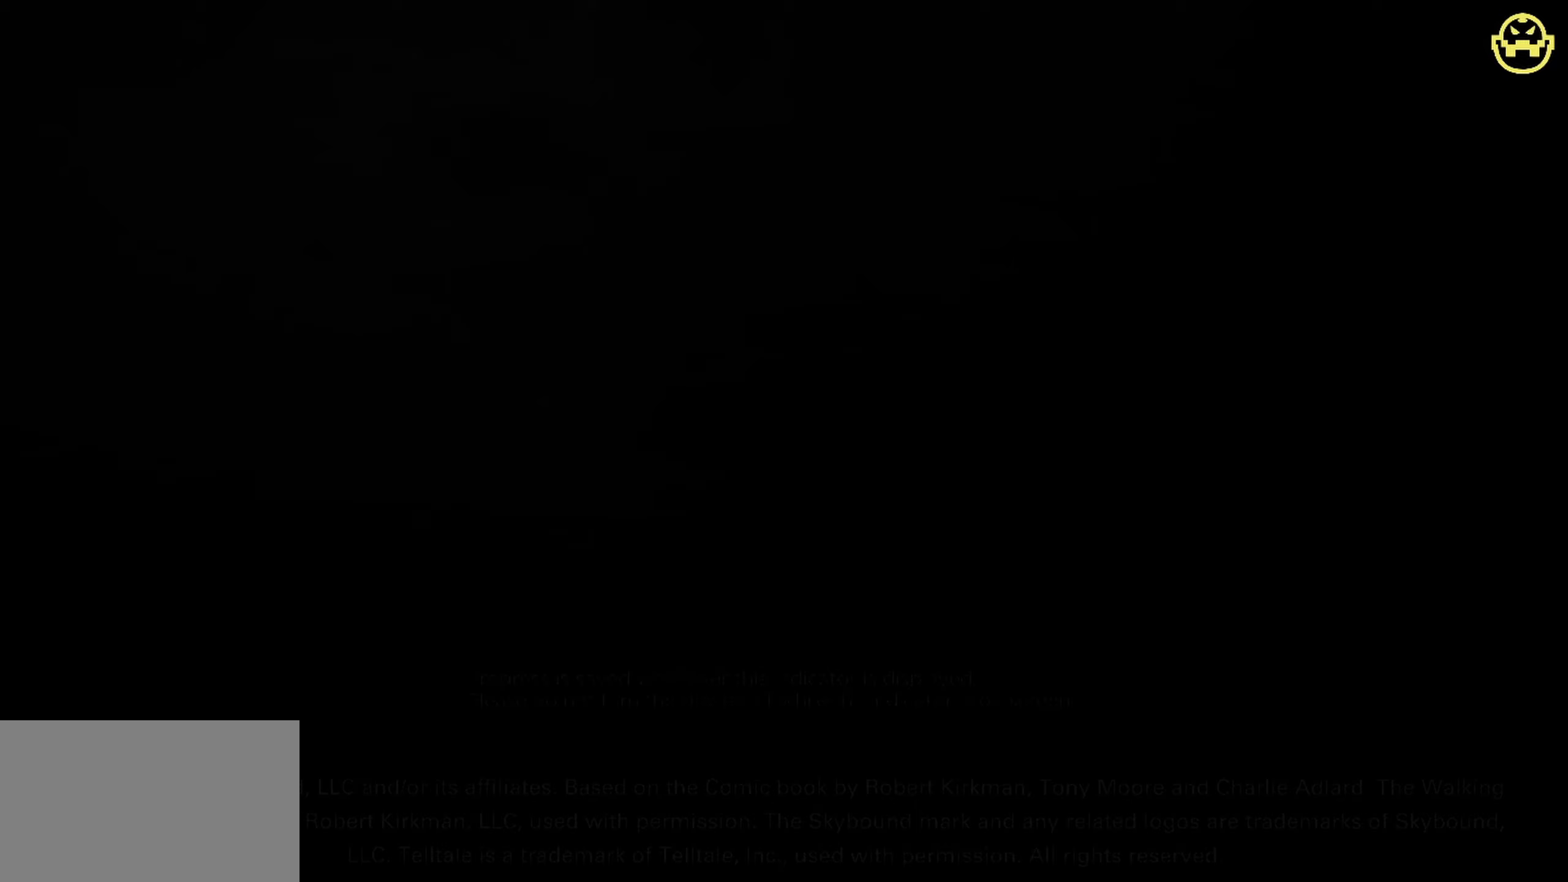
Gameplay with keyboard and mouse; each line is a JSON object with the keys and mouse buttons held at the frame after it. "events" lists presses ("down") and releases ("up") of "1", "2", "3", "4", "5", "a", "alt", "c", "caps_lock", "ctrl", "d", "e", "f", "g", "q", "r", "s", "shift", "space", "t", "tab", "v", "w", "x", "z", "mouse_left", "mouse_wheel" and "mouse_right" between this image and that frame as [ms after this image, input, new state], when the widget could be followed in between. "mouse_left", "mouse_wheel", "mouse_right" = the "left", "wheel", "right" buttons of the "mouse" list. No other keys are recorded. "wheel" means that the mouse wheel is clicked or scrolled. Not read: mouse_move.
{"keys": [], "mouse": [], "events": []}
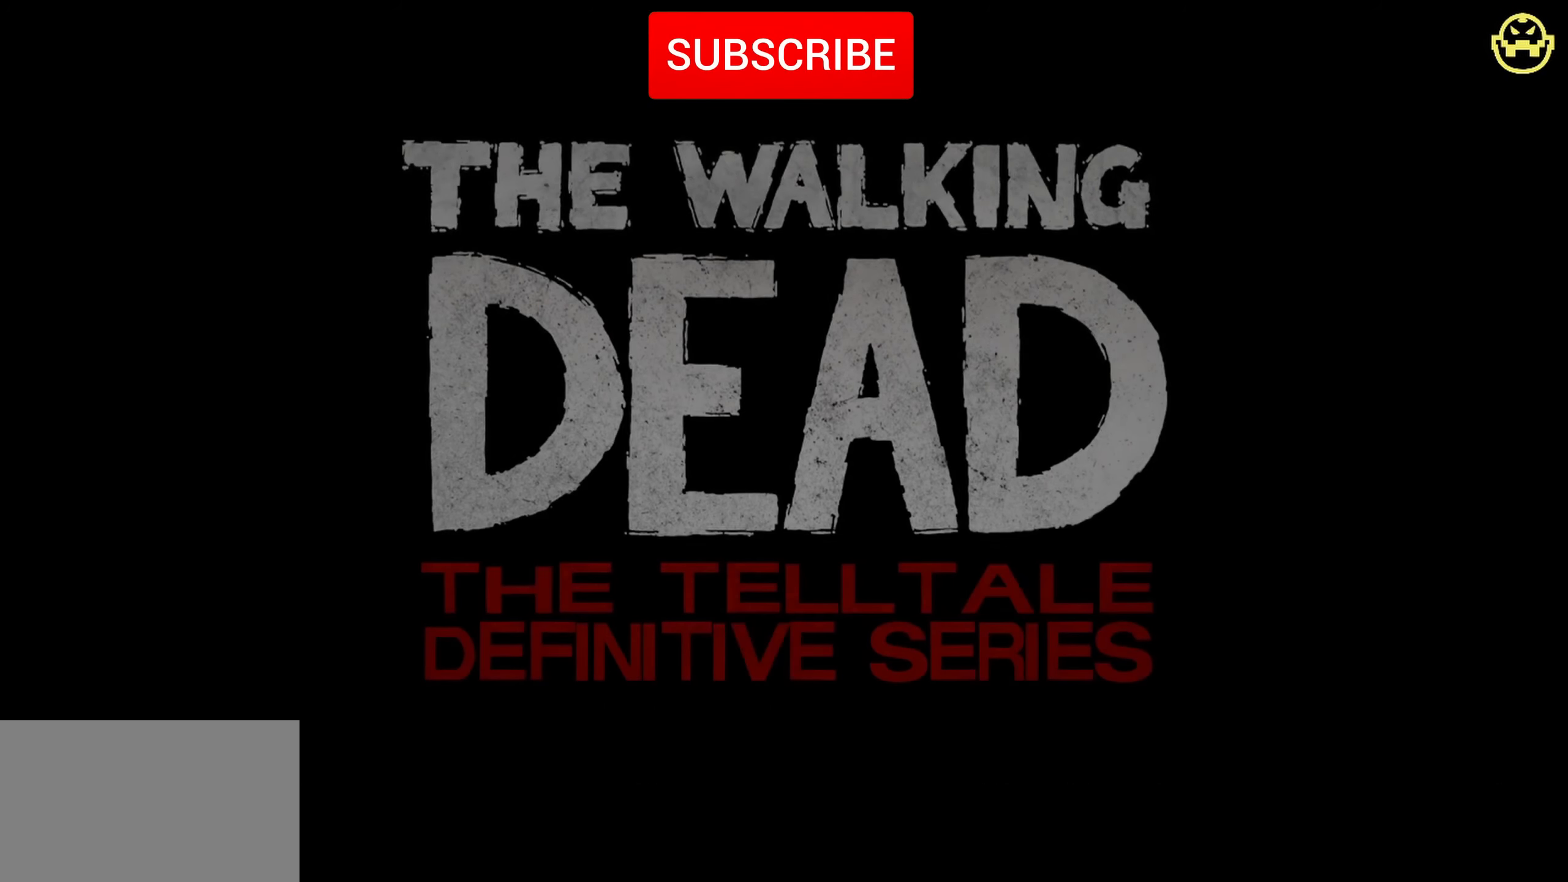
{"keys": [], "mouse": [], "events": []}
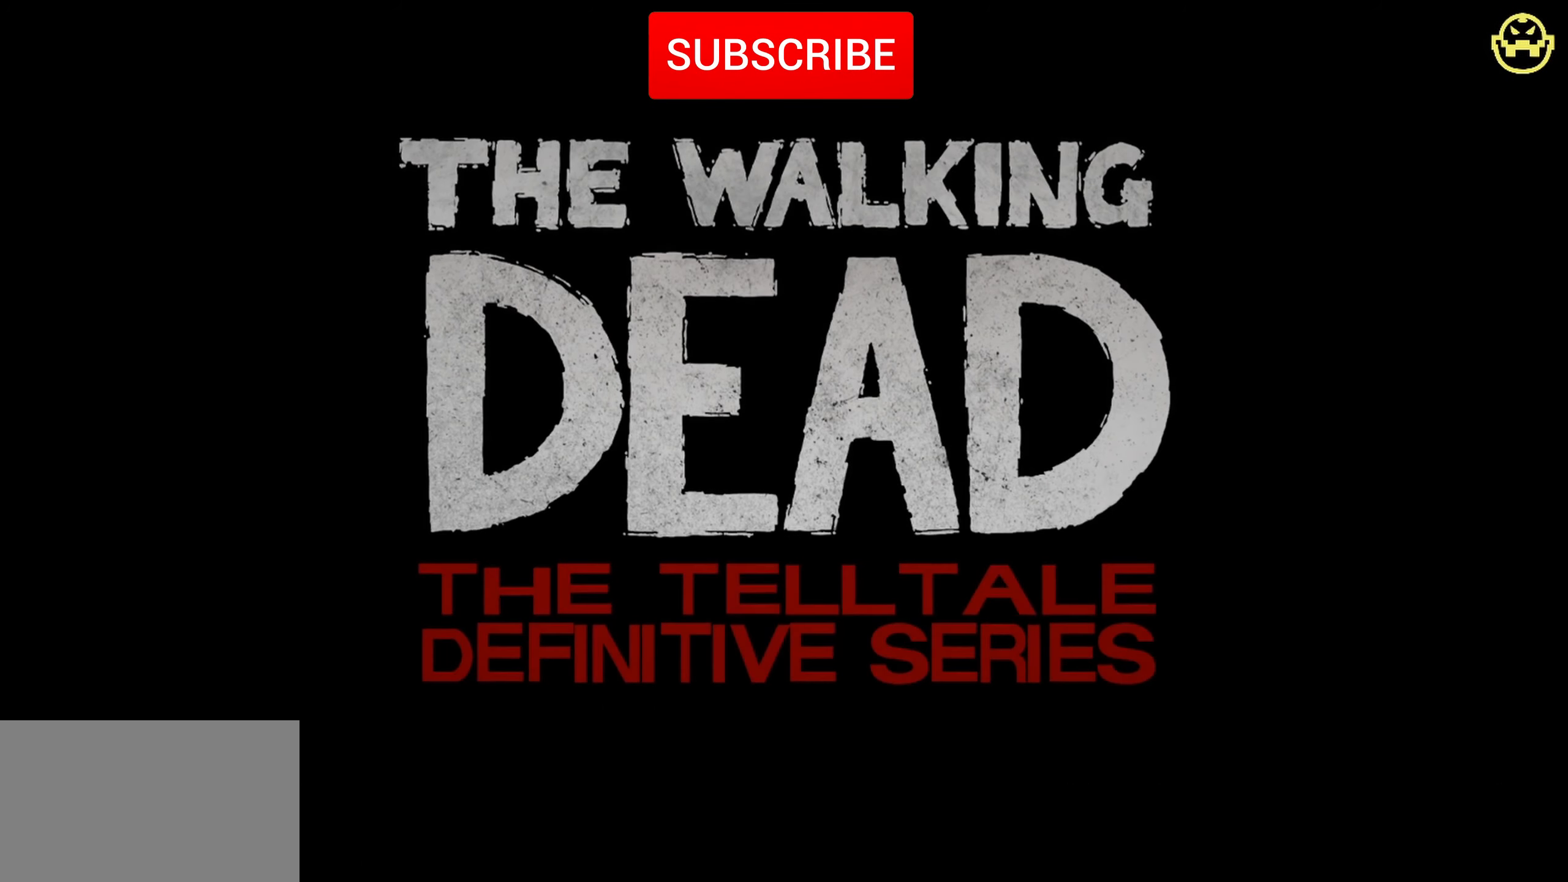
{"keys": [], "mouse": [], "events": []}
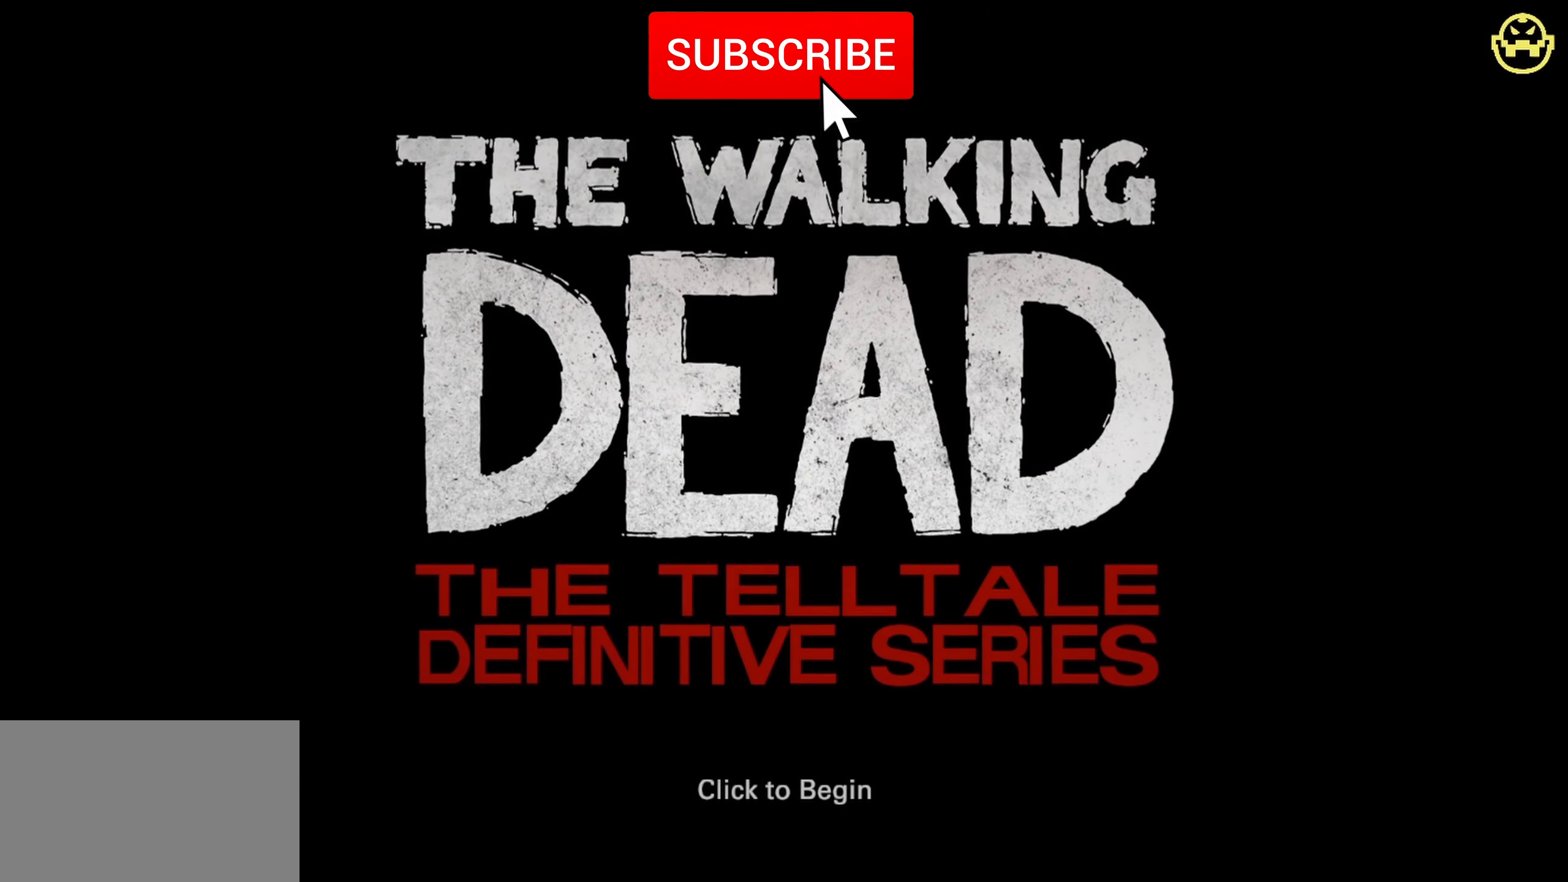
{"keys": [], "mouse": [], "events": []}
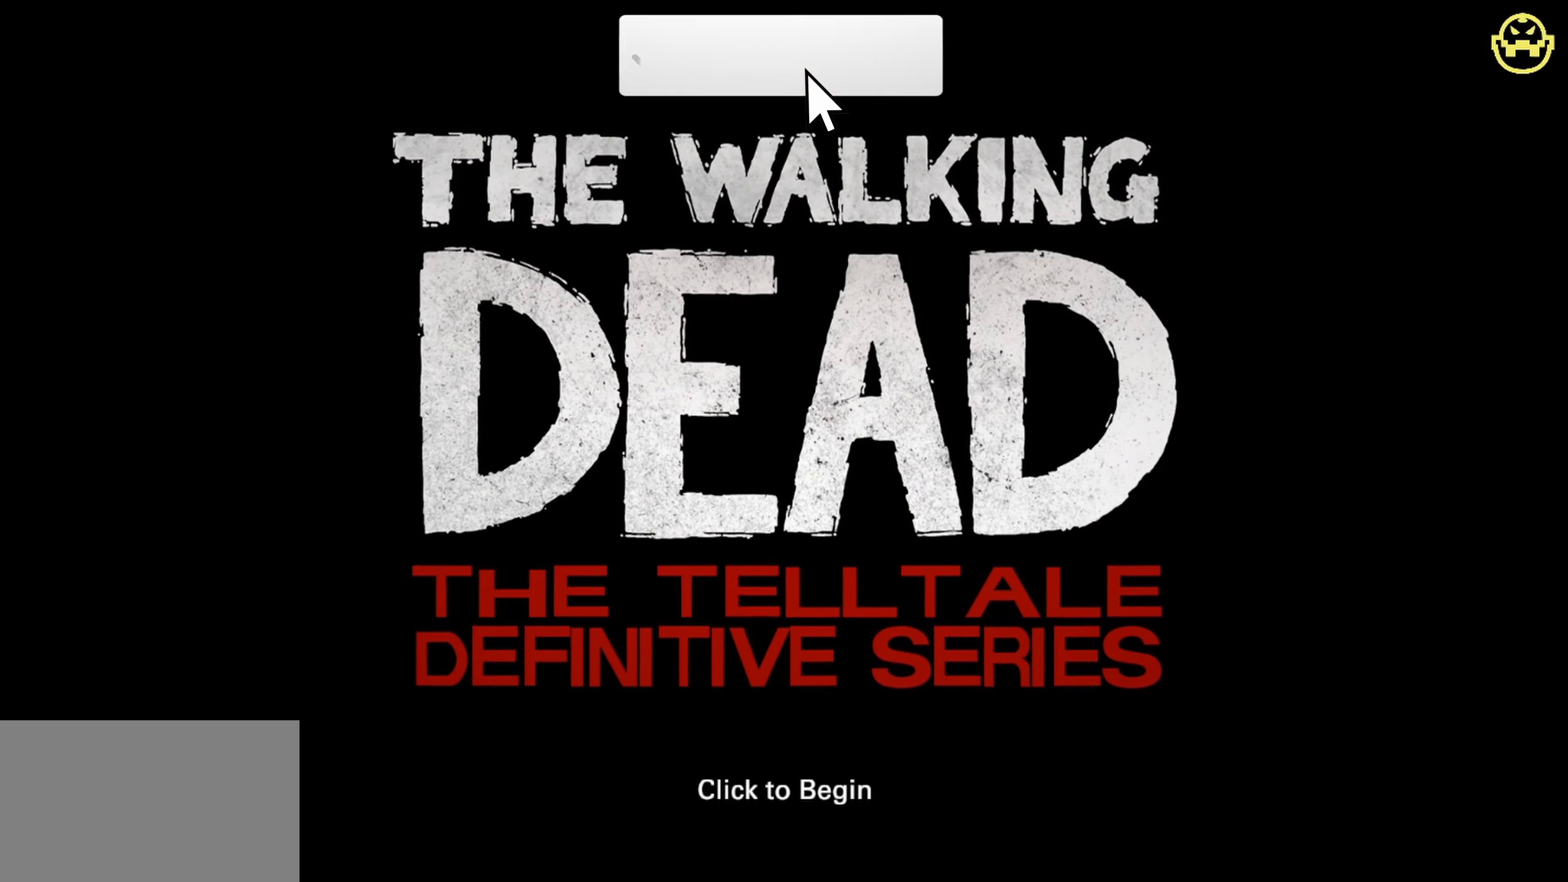
{"keys": [], "mouse": ["left"], "events": [[450, "mouse_left", "down"]]}
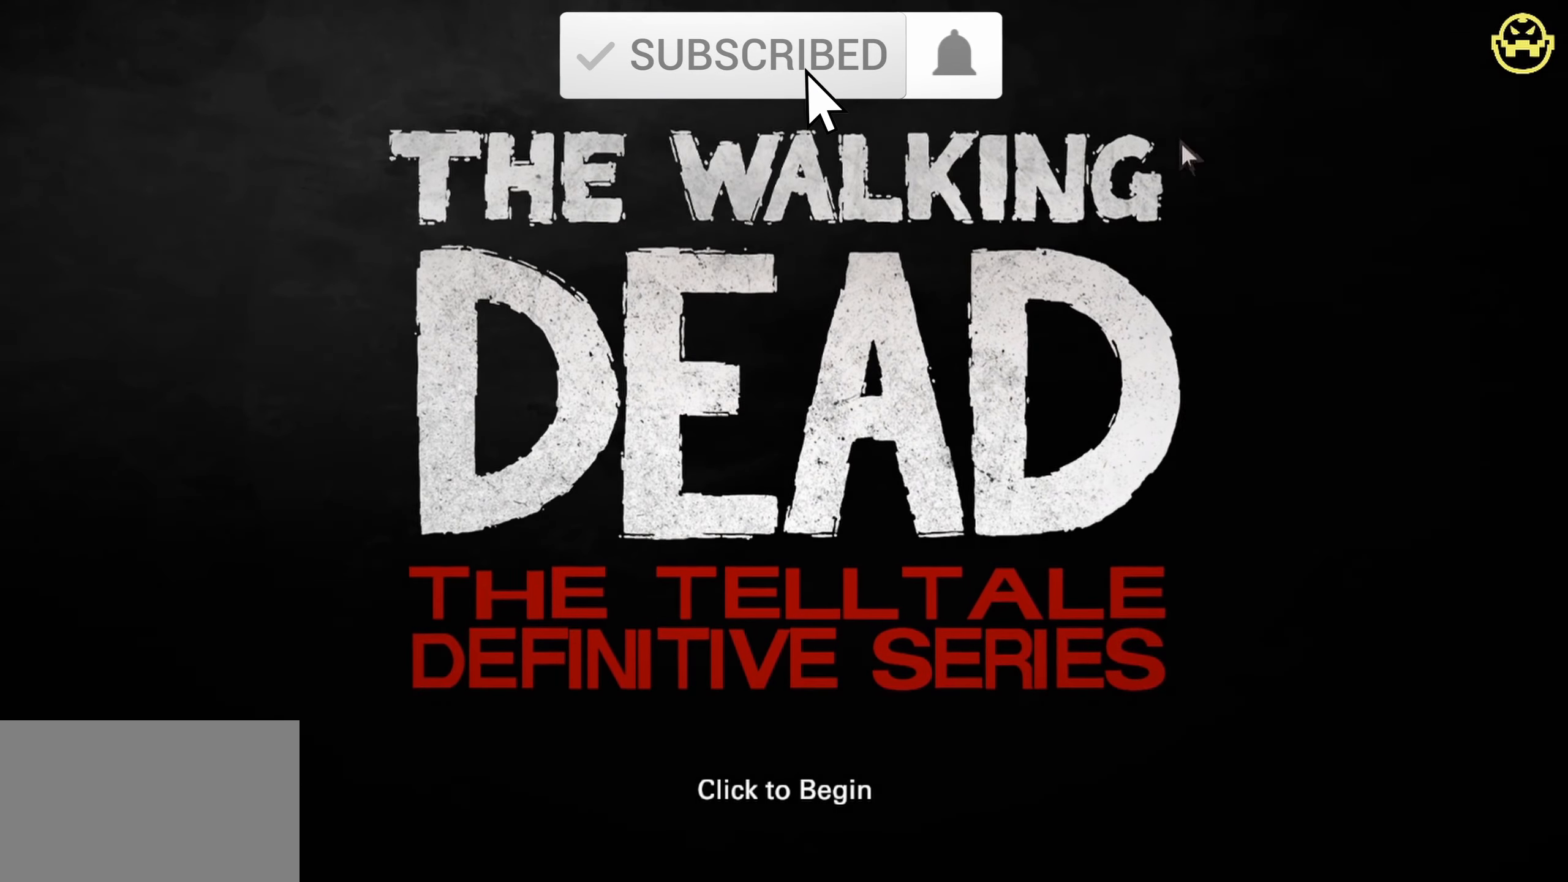
{"keys": [], "mouse": [], "events": [[83, "mouse_left", "up"]]}